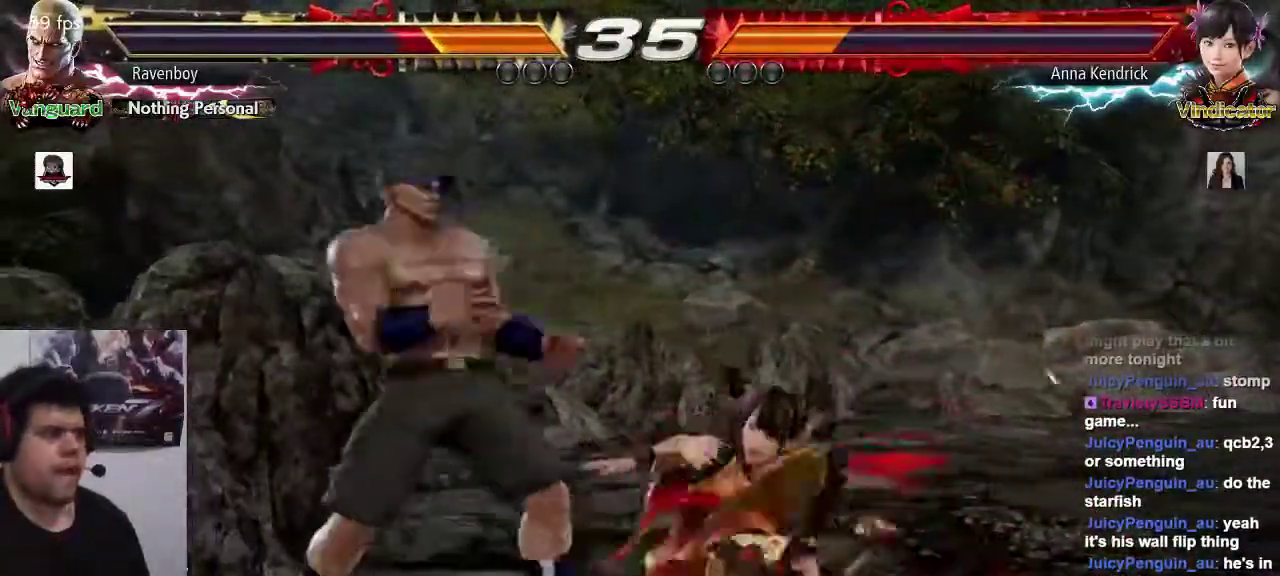
Gameplay with a controller (arcade stick); each line is a JSON object with the inputs held at the frame after it (dt_ms = milliseconds from this image to that frame). "events" lists button and stick changes between this image and that frame as [ms after this image, input, new state], when the widget could be followed in between. Not read: L3 R3.
{"dt_ms": 500, "buttons": [], "left_stick": "center", "events": [[267, "left_stick", "center"]]}
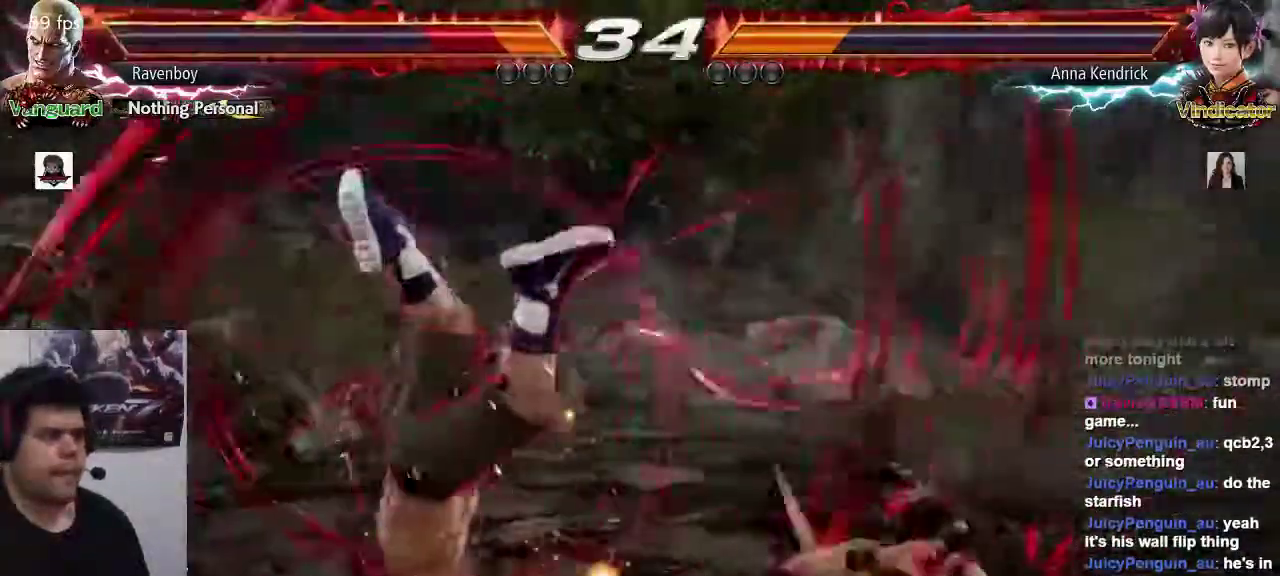
{"dt_ms": 500, "buttons": ["SQUARE"], "left_stick": "center", "events": [[367, "SQUARE", "down"], [433, "SQUARE", "up"], [500, "SQUARE", "down"]]}
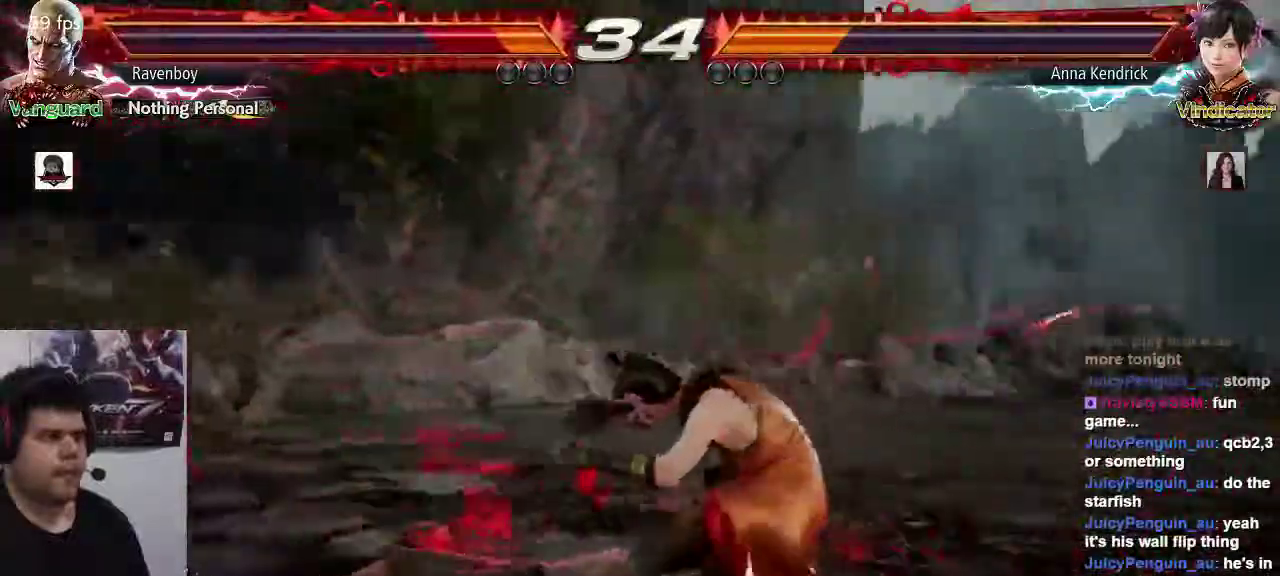
{"dt_ms": 1000, "buttons": [], "left_stick": "left"}
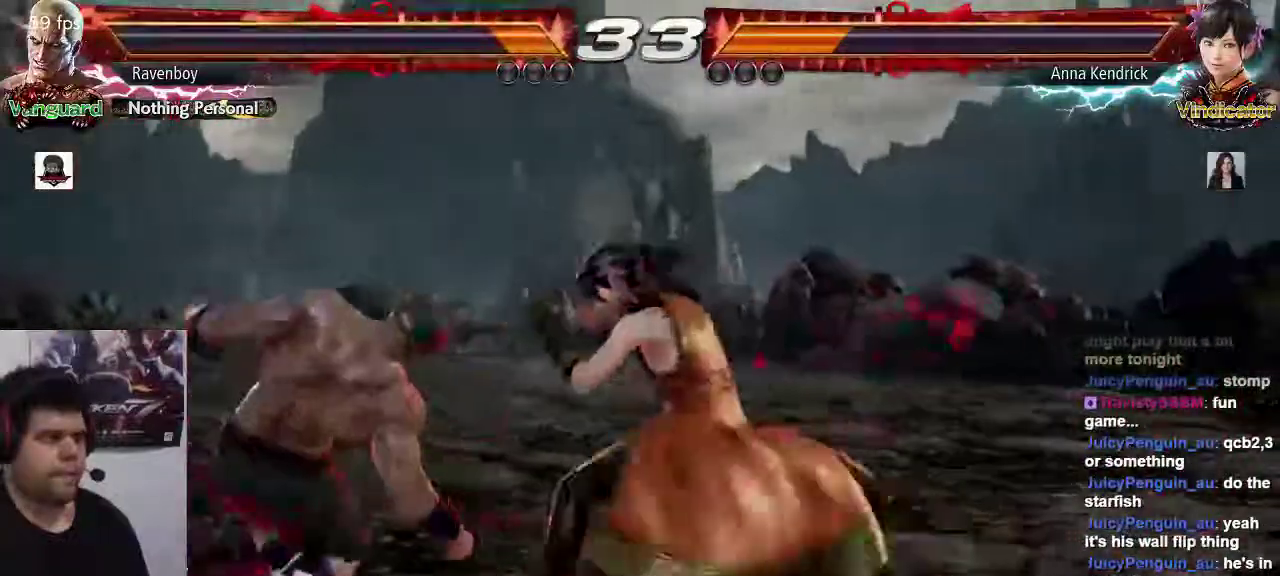
{"dt_ms": 500, "buttons": ["SQUARE"], "left_stick": "down-right", "events": [[283, "left_stick", "down-right"], [317, "SQUARE", "down"], [383, "SQUARE", "up"], [450, "SQUARE", "down"]]}
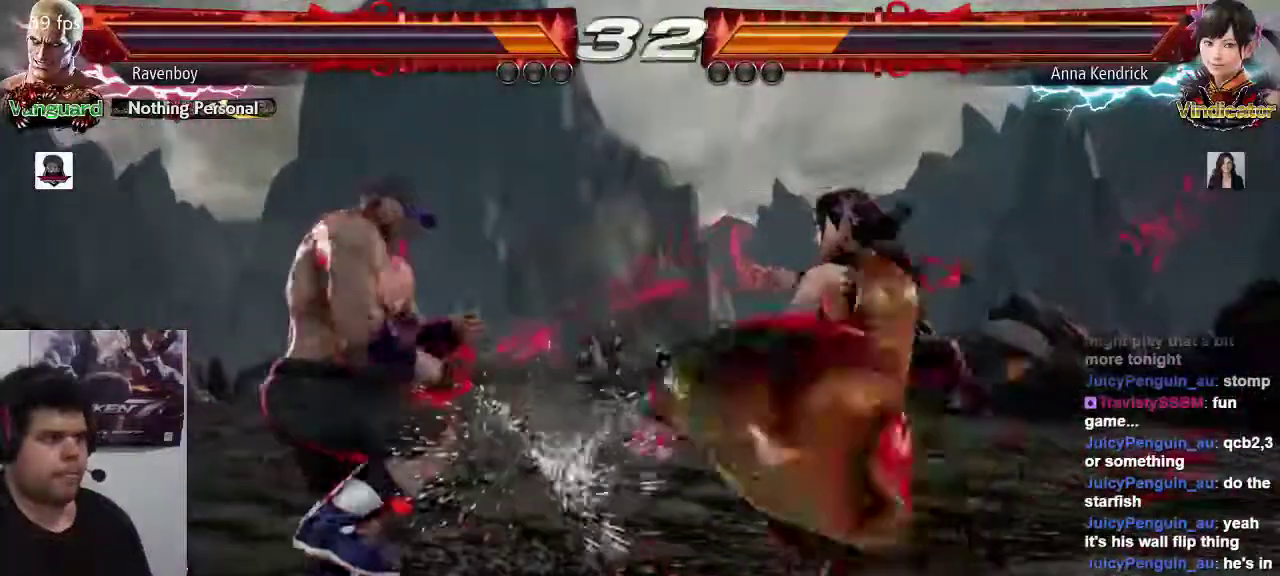
{"dt_ms": 500, "buttons": [], "left_stick": "center"}
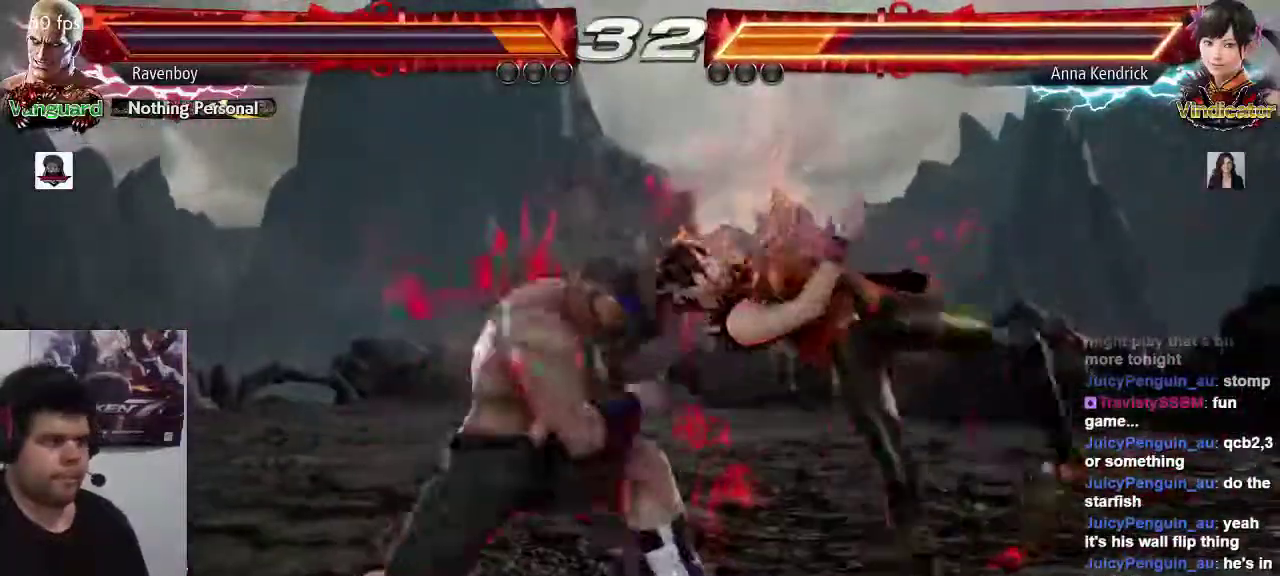
{"dt_ms": 500, "buttons": [], "left_stick": "center", "events": [[283, "SQUARE", "down"], [367, "SQUARE", "up"]]}
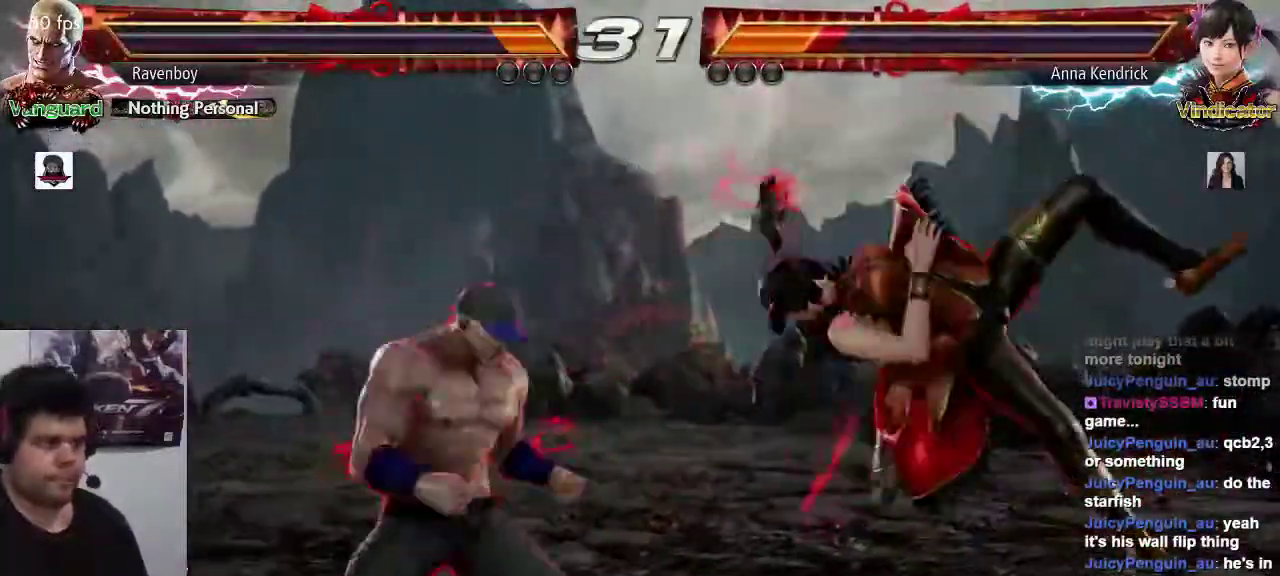
{"dt_ms": 500, "buttons": [], "left_stick": "center"}
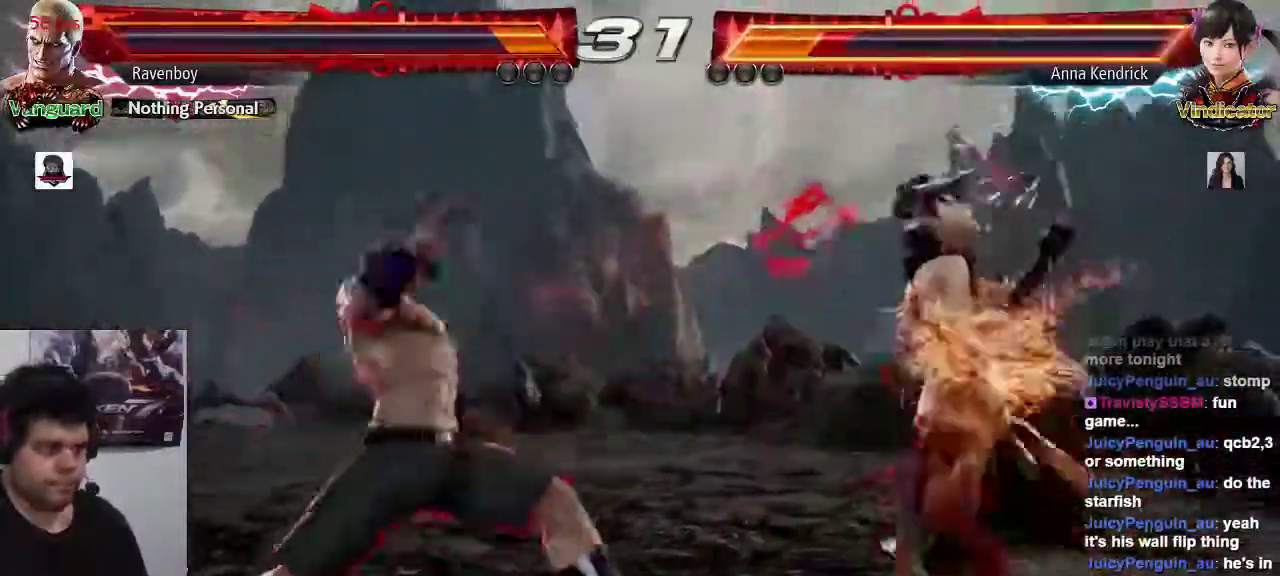
{"dt_ms": 1000, "buttons": ["CROSS"], "left_stick": "right"}
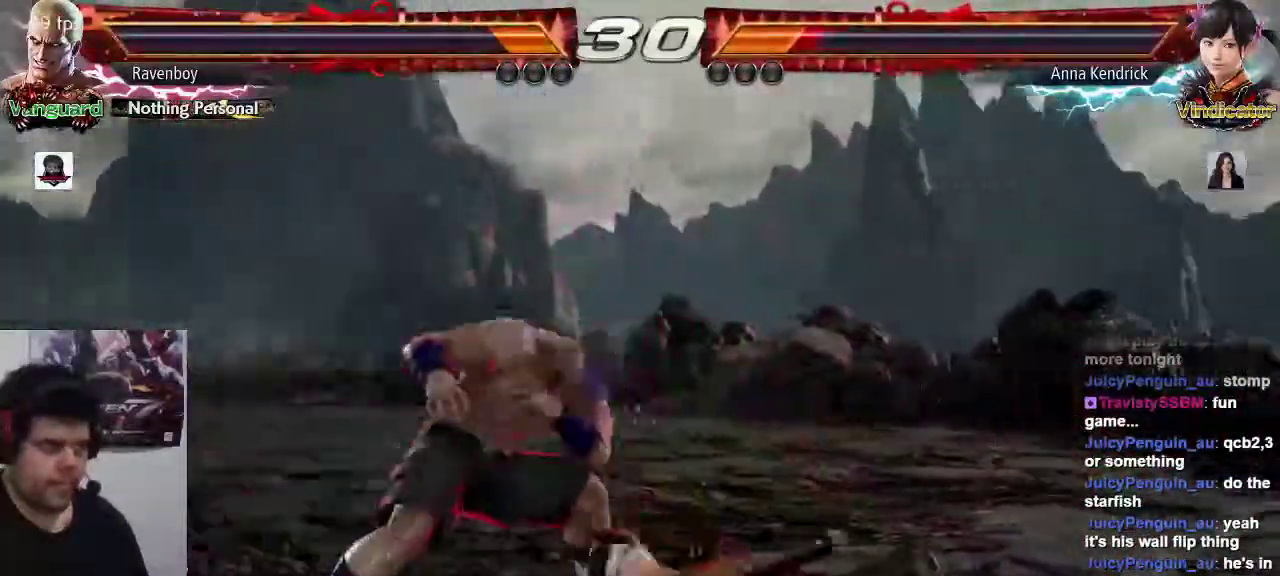
{"dt_ms": 500, "buttons": [], "left_stick": "center", "events": [[50, "CROSS", "up"], [117, "CROSS", "down"], [117, "left_stick", "center"], [183, "CROSS", "up"], [250, "CROSS", "down"], [350, "CROSS", "up"]]}
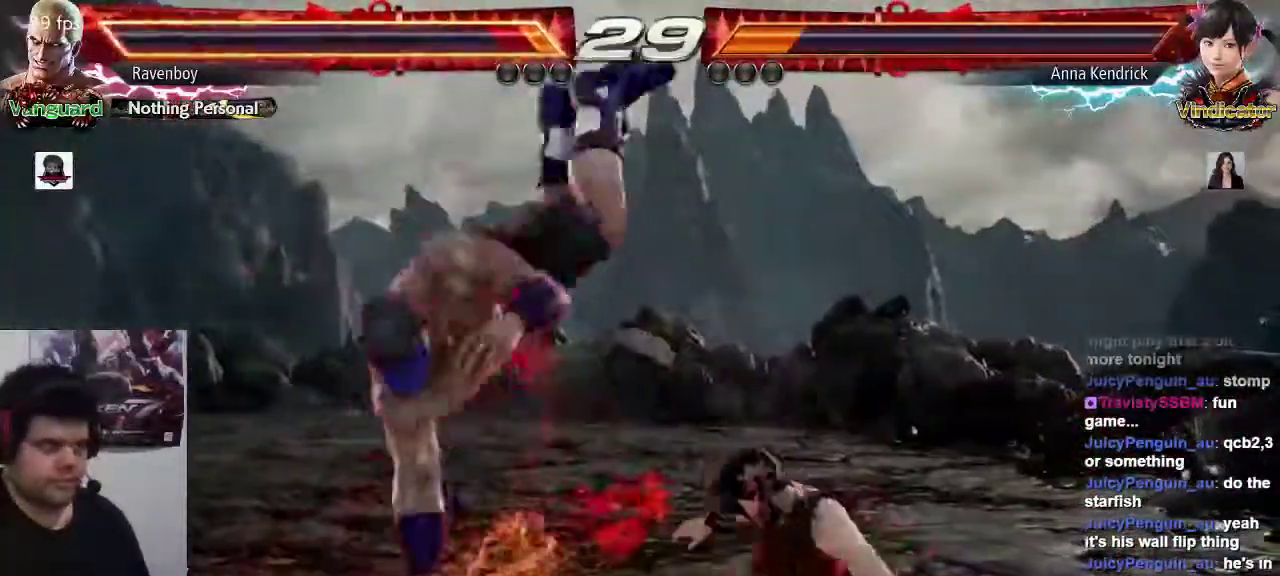
{"dt_ms": 500, "buttons": ["CIRCLE"], "left_stick": "left", "events": [[283, "CIRCLE", "down"], [283, "CROSS", "down"], [317, "CIRCLE", "up"], [350, "CROSS", "up"], [417, "CIRCLE", "down"], [417, "CROSS", "down"], [417, "left_stick", "left"], [483, "CROSS", "up"]]}
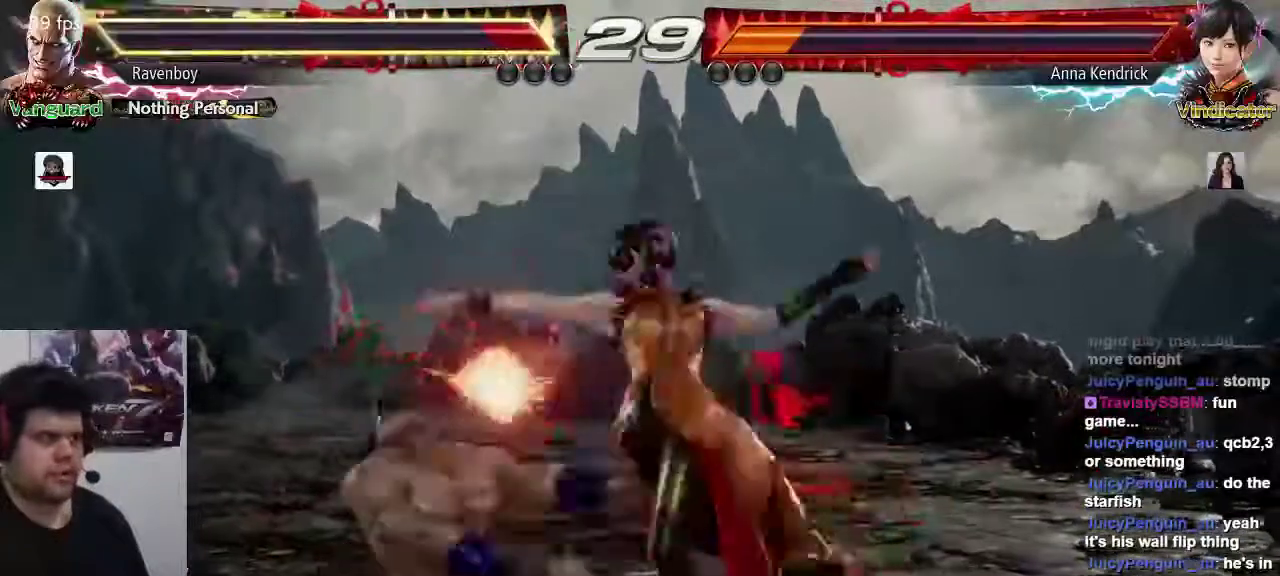
{"dt_ms": 500, "buttons": [], "left_stick": "center", "events": [[17, "CIRCLE", "up"], [83, "CIRCLE", "down"], [83, "CROSS", "down"], [183, "CIRCLE", "up"], [183, "CROSS", "up"], [283, "left_stick", "center"]]}
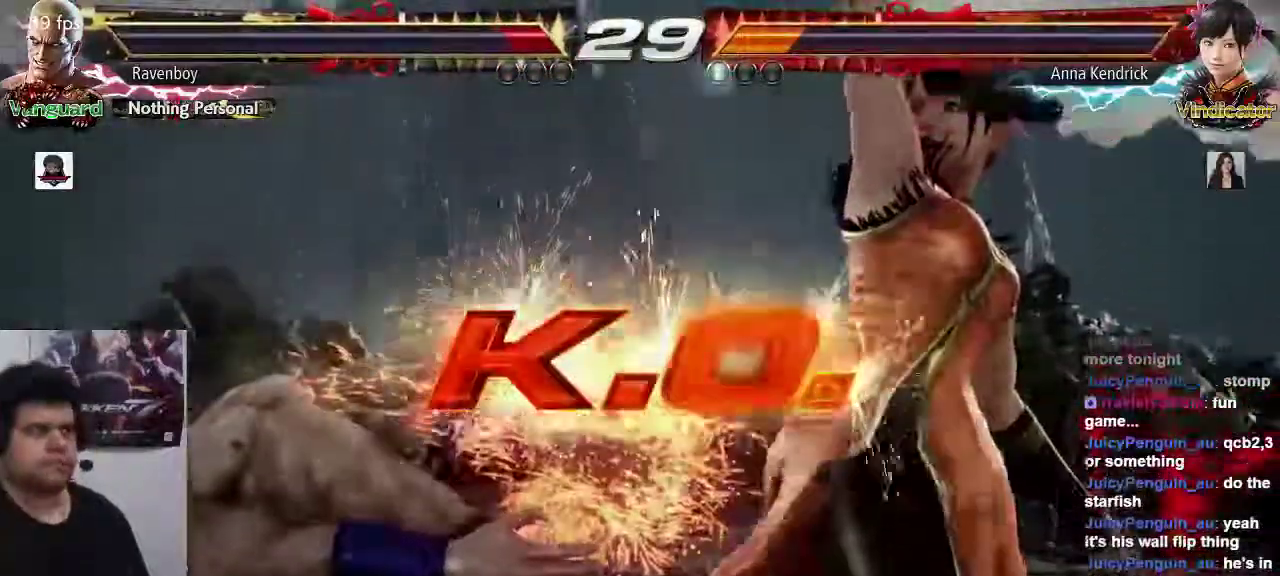
{"dt_ms": 500, "buttons": [], "left_stick": "center", "events": []}
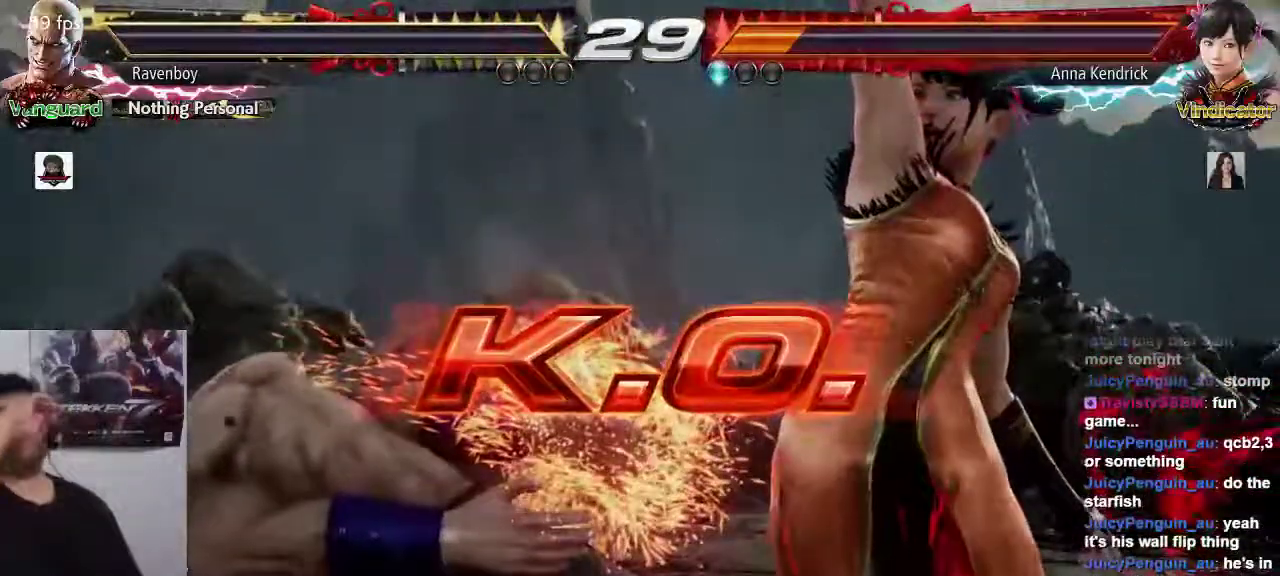
{"dt_ms": 500, "buttons": [], "left_stick": "center", "events": []}
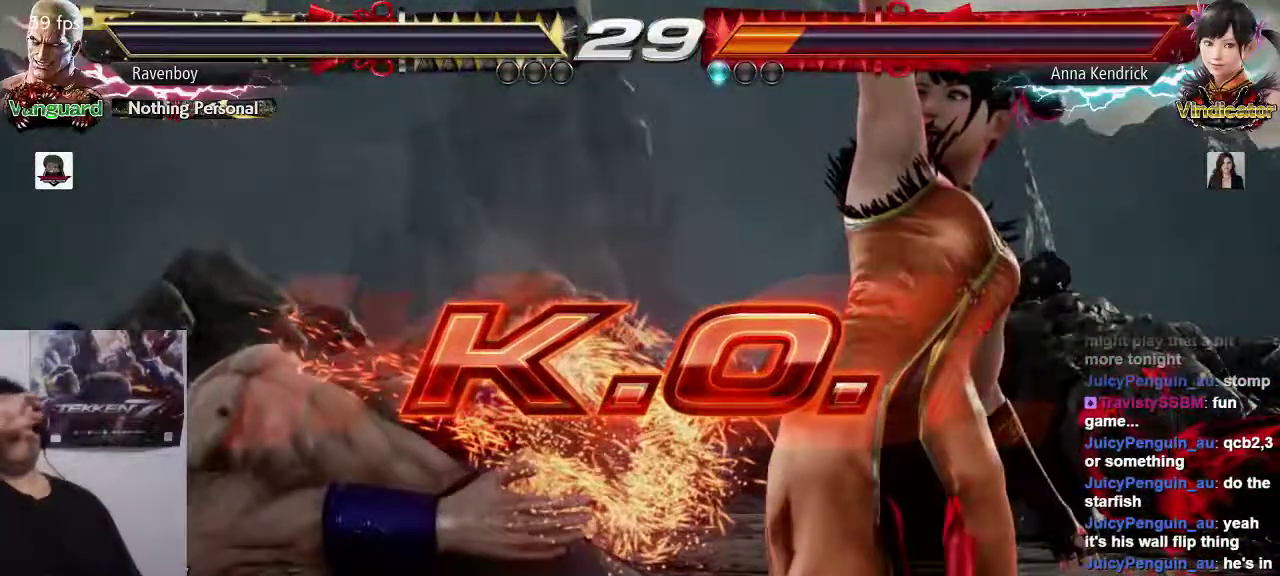
{"dt_ms": 500, "buttons": [], "left_stick": "center", "events": []}
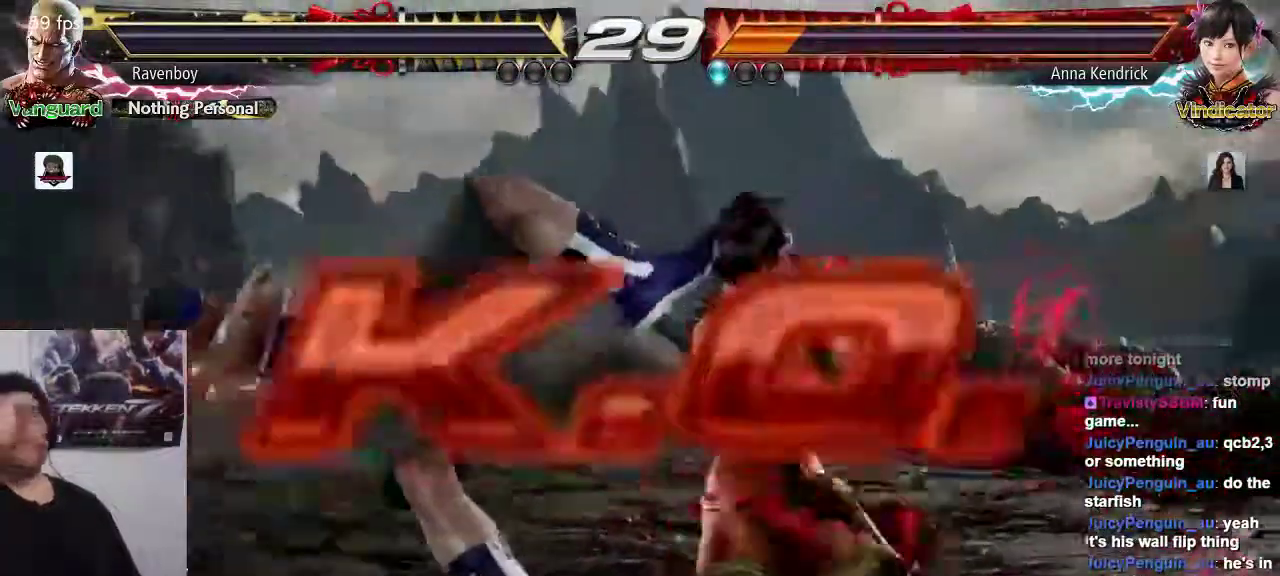
{"dt_ms": 500, "buttons": [], "left_stick": "center"}
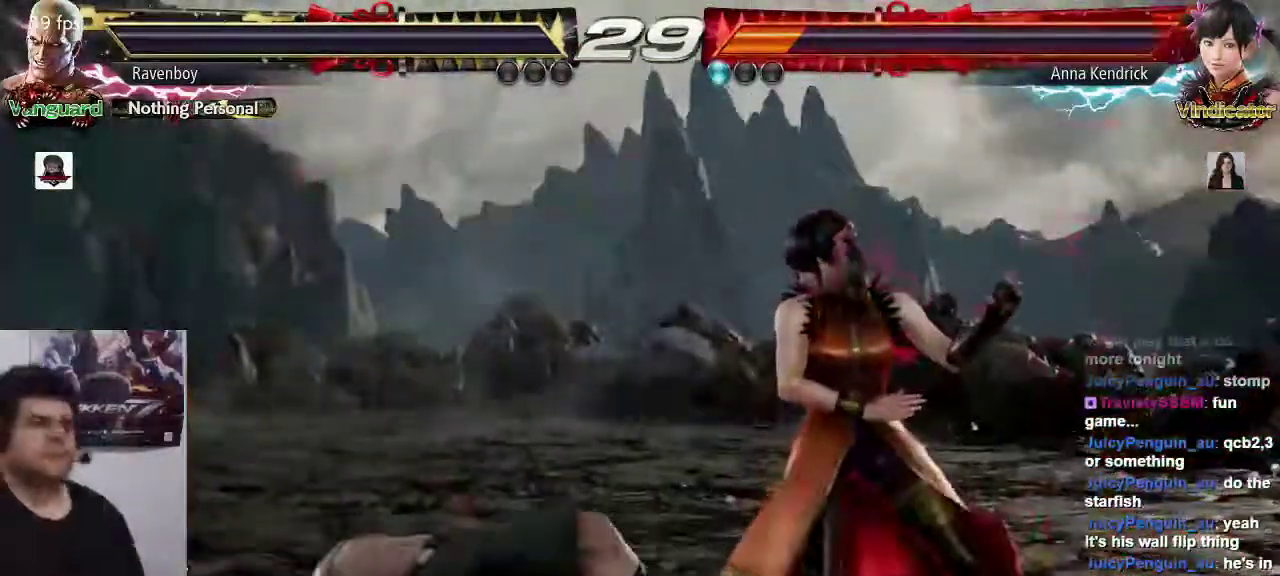
{"dt_ms": 500, "buttons": ["SQUARE", "TRIANGLE"], "left_stick": "center", "events": [[83, "SQUARE", "down"], [83, "TRIANGLE", "down"], [117, "SQUARE", "up"], [150, "TRIANGLE", "up"], [183, "SQUARE", "down"], [217, "TRIANGLE", "down"], [317, "SQUARE", "up"], [317, "TRIANGLE", "up"], [350, "SQUARE", "down"], [417, "TRIANGLE", "down"]]}
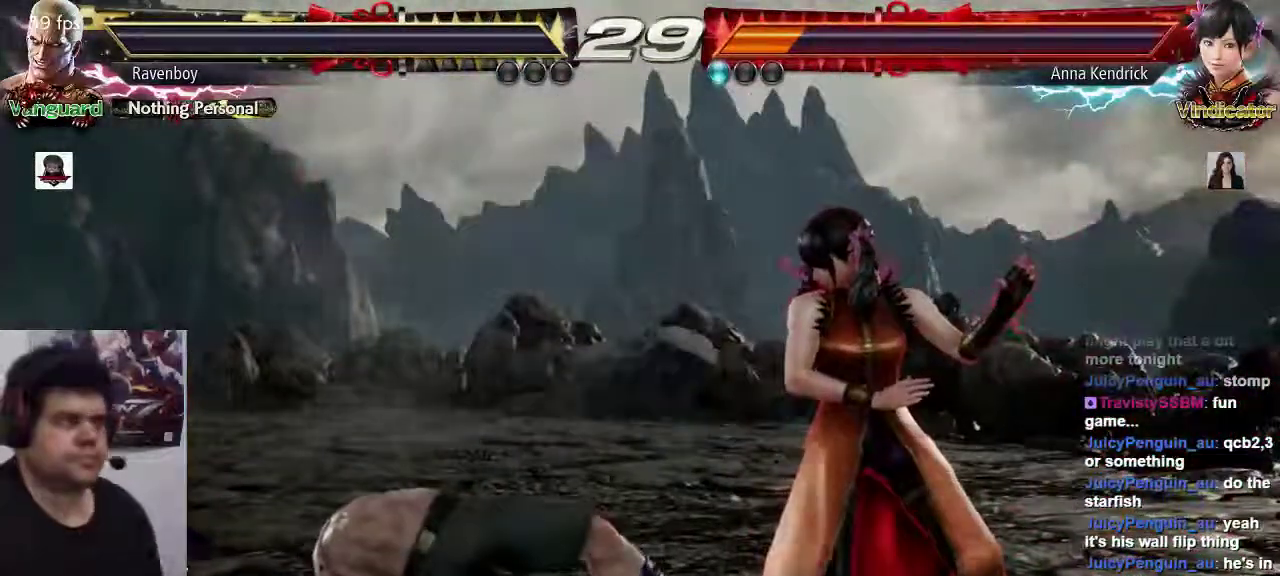
{"dt_ms": 500, "buttons": ["CROSS", "SQUARE", "TRIANGLE"], "left_stick": "center", "events": [[17, "SQUARE", "up"], [17, "TRIANGLE", "up"], [50, "SQUARE", "down"], [117, "TRIANGLE", "down"], [183, "SQUARE", "up"], [217, "SQUARE", "down"], [217, "TRIANGLE", "up"], [283, "TRIANGLE", "down"], [383, "SQUARE", "up"], [383, "TRIANGLE", "up"], [417, "CROSS", "down"], [417, "SQUARE", "down"], [450, "TRIANGLE", "down"]]}
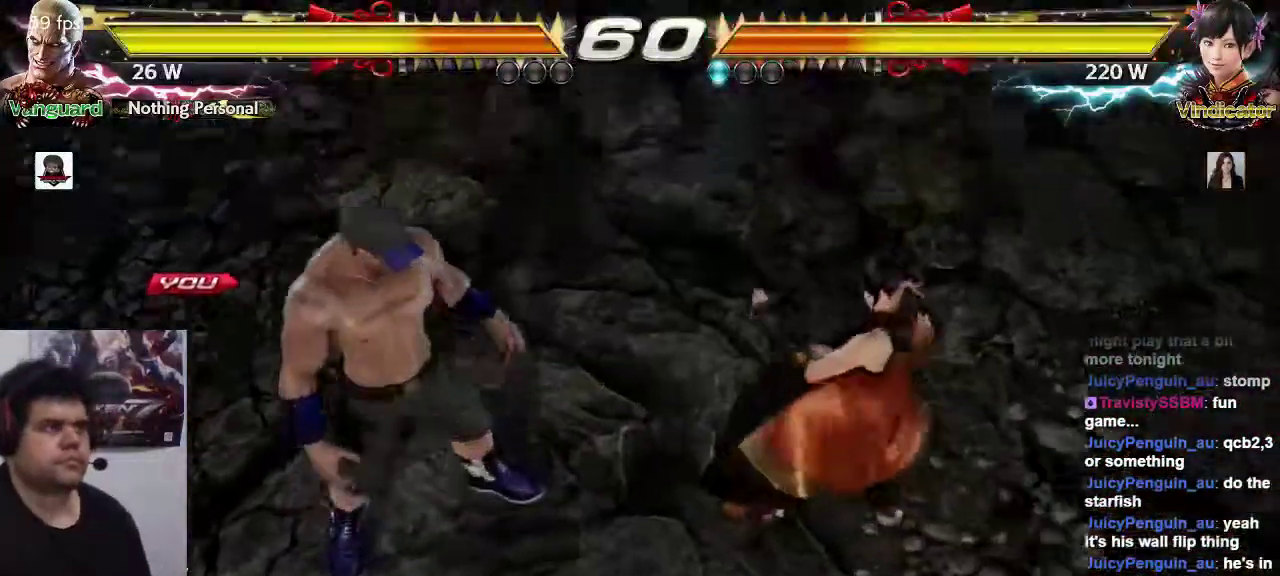
{"dt_ms": 500, "buttons": [], "left_stick": "center", "events": [[17, "CROSS", "up"], [50, "SQUARE", "up"], [50, "TRIANGLE", "up"], [83, "SQUARE", "down"], [150, "TRIANGLE", "down"], [217, "SQUARE", "up"], [233, "TRIANGLE", "up"]]}
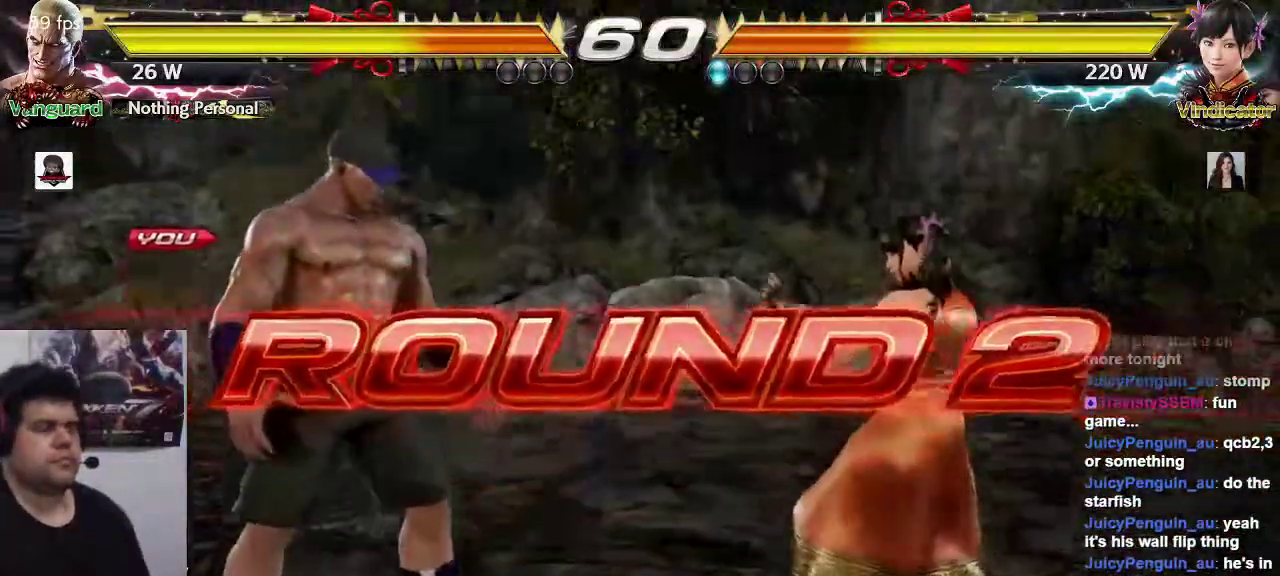
{"dt_ms": 500, "buttons": [], "left_stick": "center", "events": []}
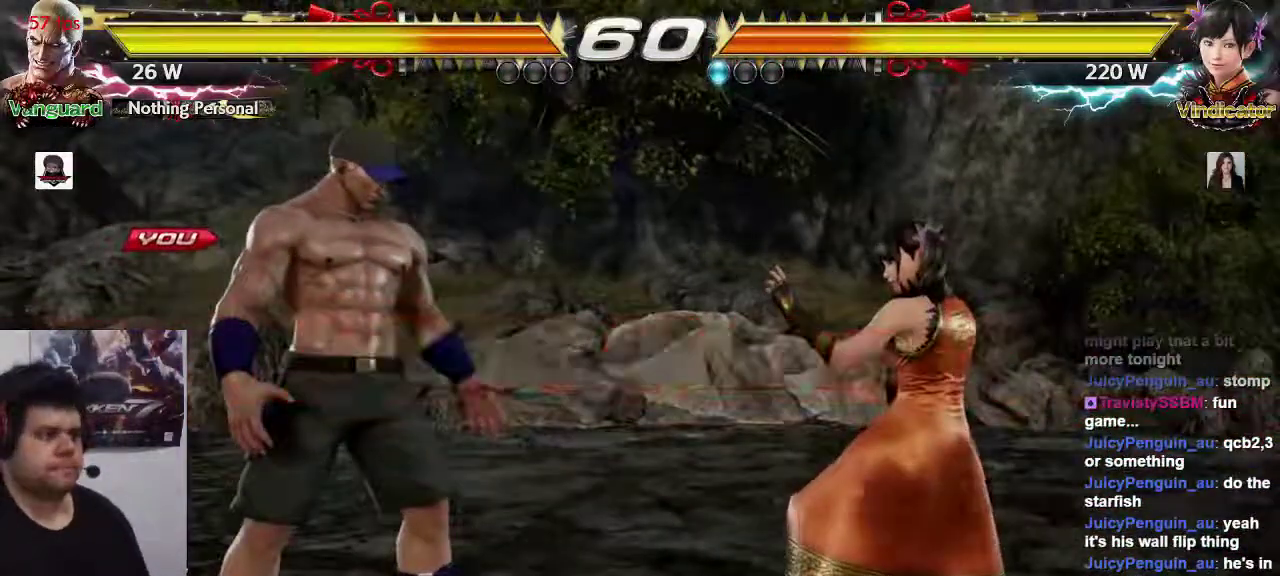
{"dt_ms": 500, "buttons": [], "left_stick": "center", "events": []}
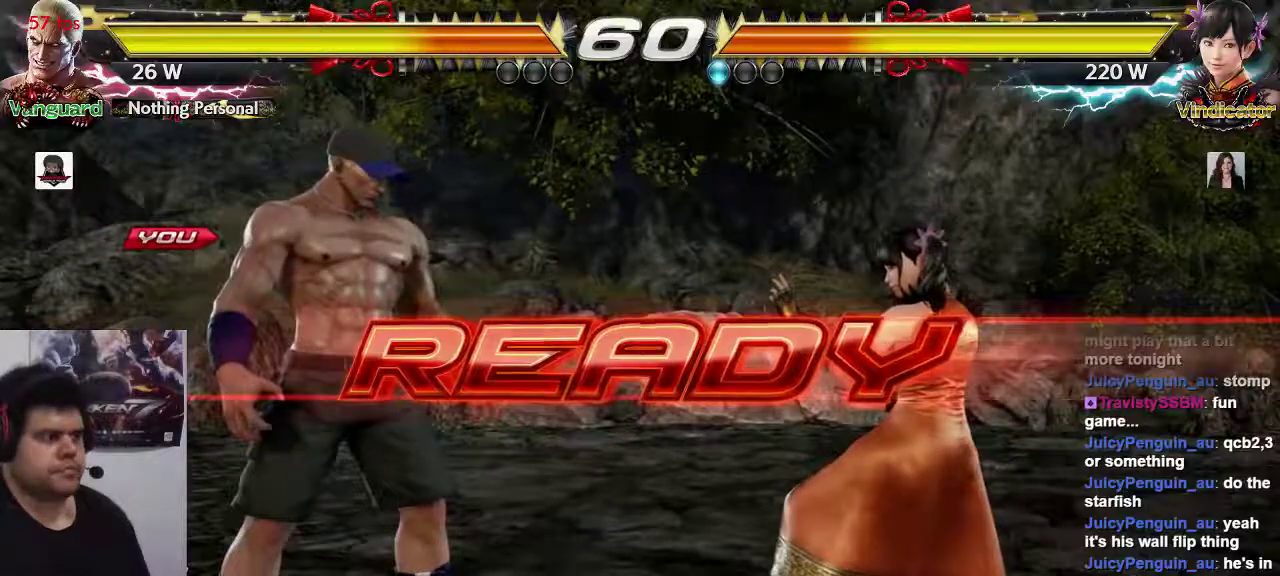
{"dt_ms": 500, "buttons": [], "left_stick": "center", "events": []}
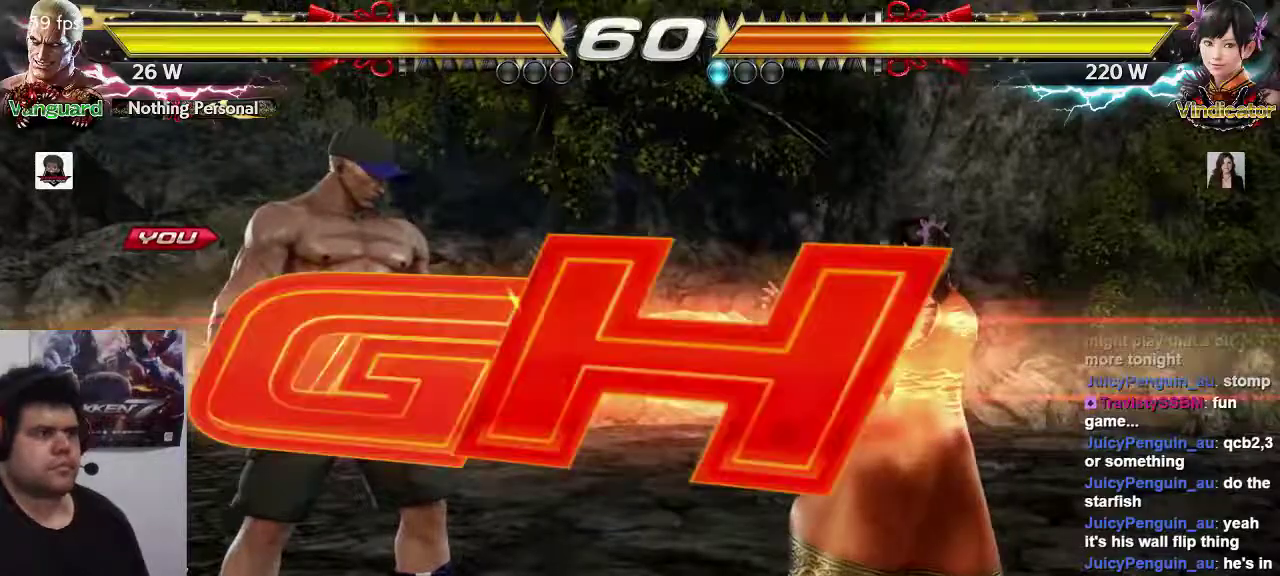
{"dt_ms": 500, "buttons": [], "left_stick": "left", "events": [[350, "left_stick", "left"], [417, "left_stick", "center"], [483, "left_stick", "left"]]}
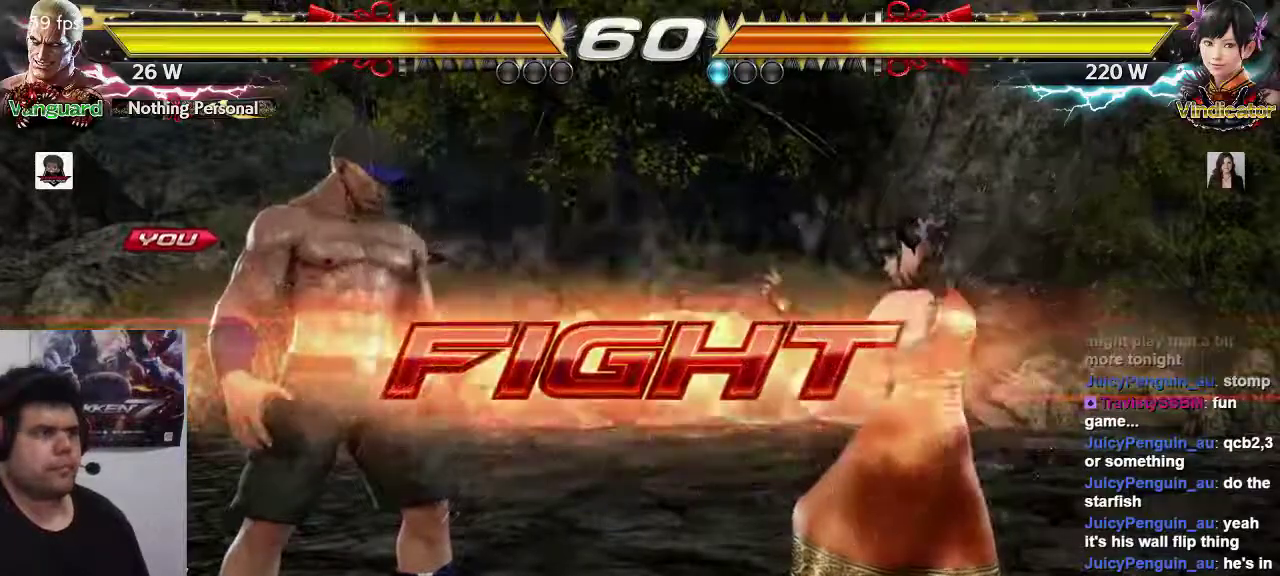
{"dt_ms": 500, "buttons": [], "left_stick": "left", "events": [[117, "left_stick", "down-left"], [283, "left_stick", "left"]]}
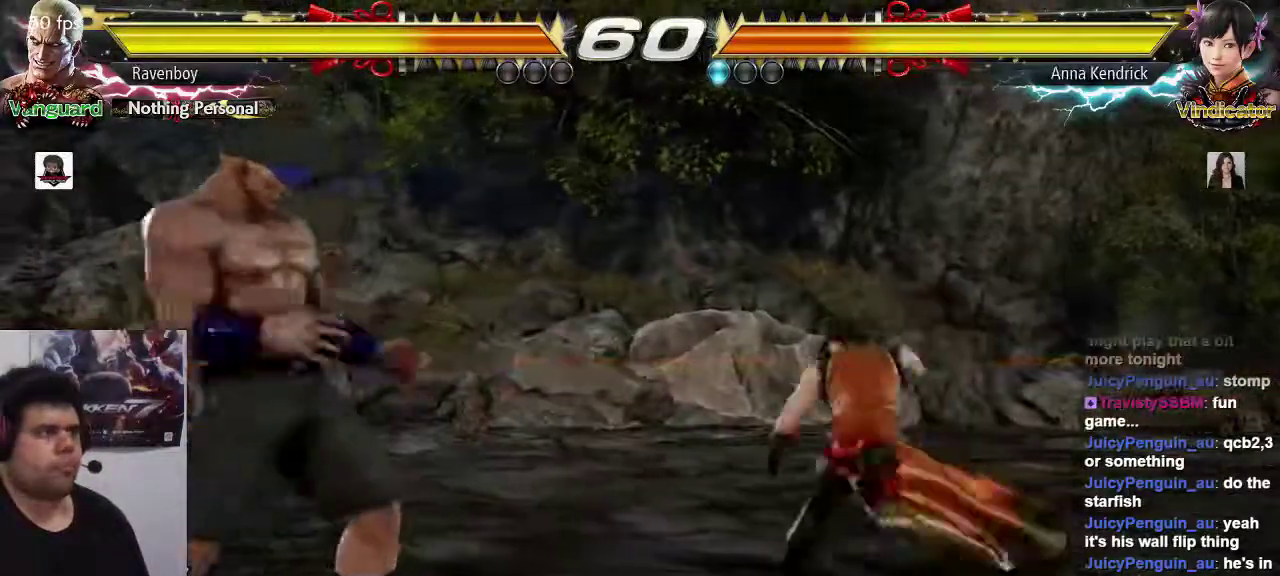
{"dt_ms": 500, "buttons": [], "left_stick": "left", "events": [[50, "left_stick", "center"], [117, "left_stick", "left"], [350, "left_stick", "right"], [417, "left_stick", "down"], [483, "left_stick", "left"]]}
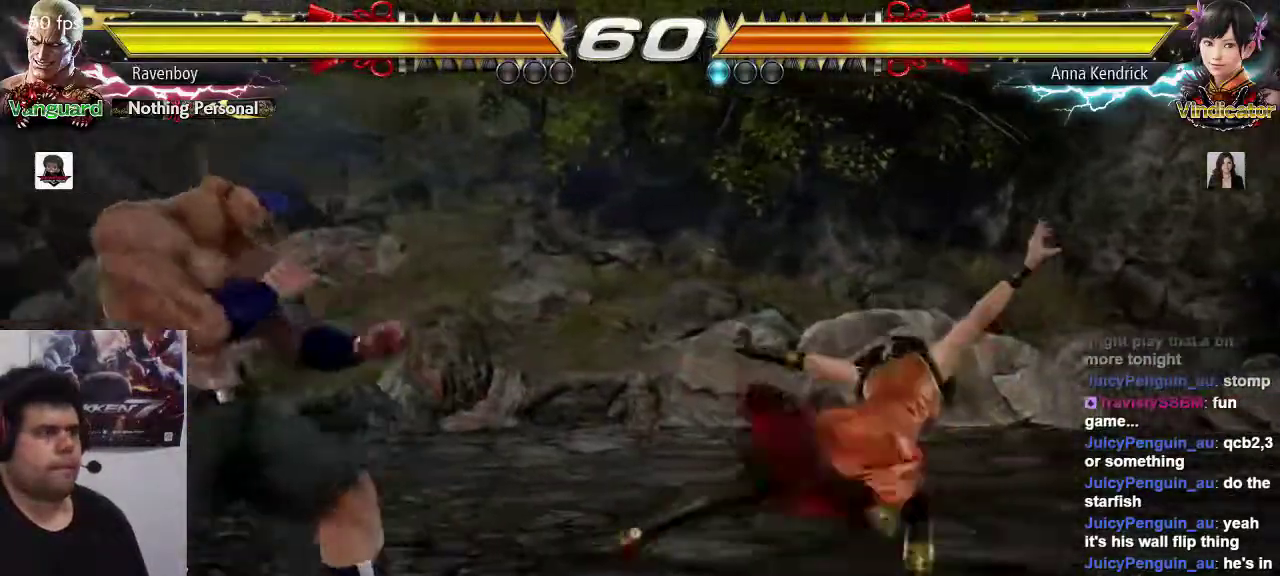
{"dt_ms": 500, "buttons": [], "left_stick": "center", "events": [[17, "CIRCLE", "down"], [17, "left_stick", "center"], [67, "CIRCLE", "up"]]}
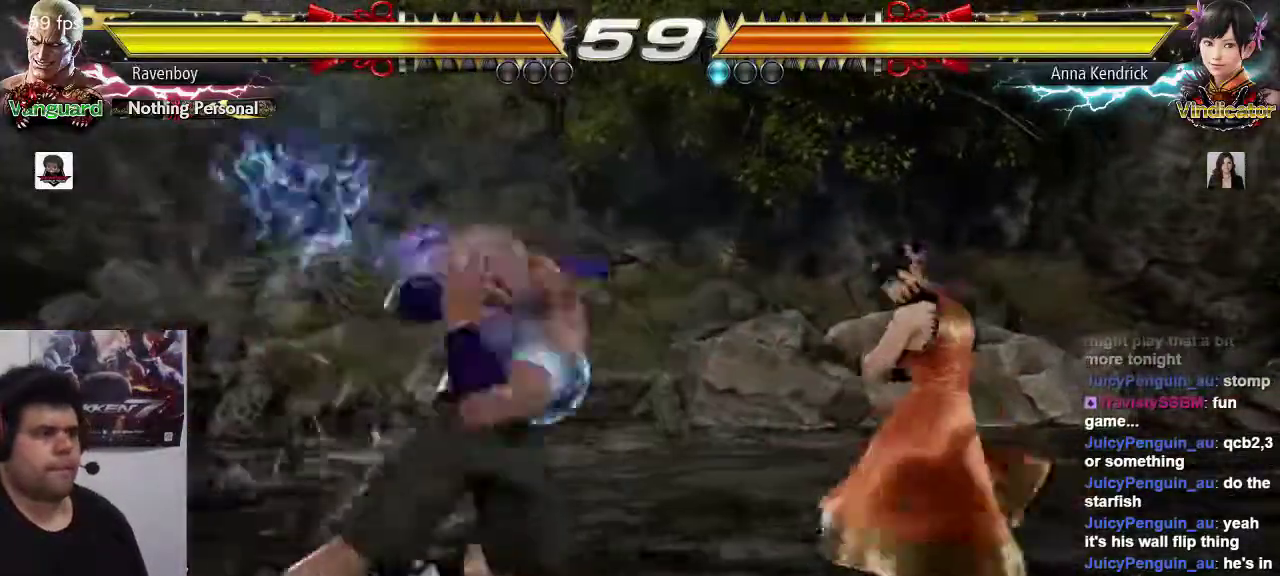
{"dt_ms": 500, "buttons": [], "left_stick": "center", "events": []}
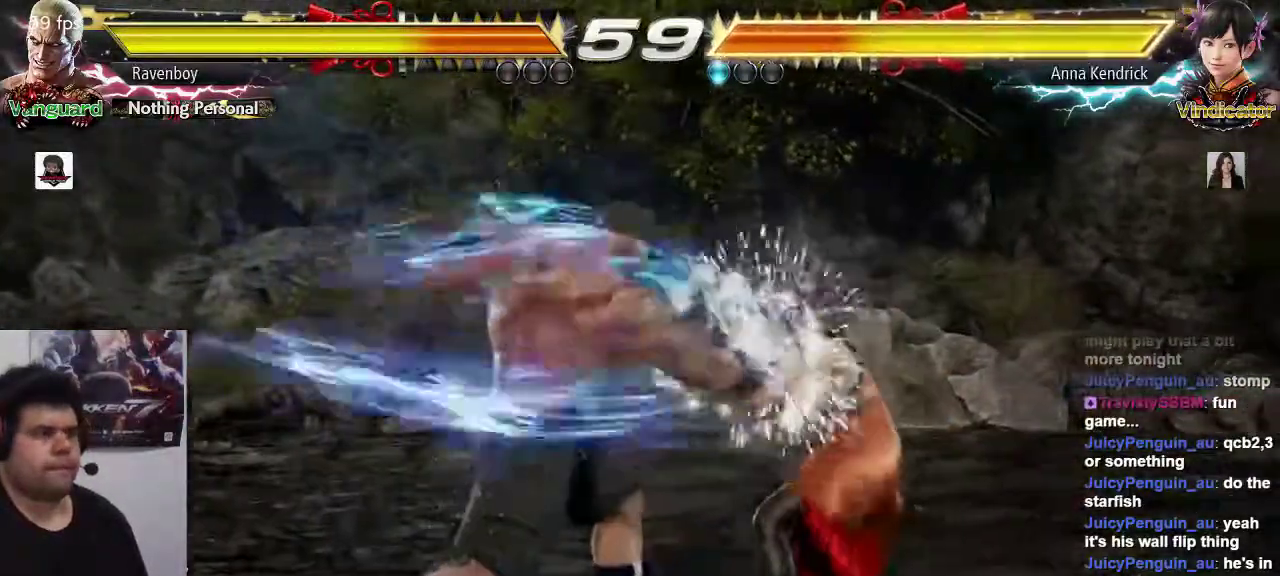
{"dt_ms": 500, "buttons": [], "left_stick": "left", "events": [[467, "left_stick", "left"]]}
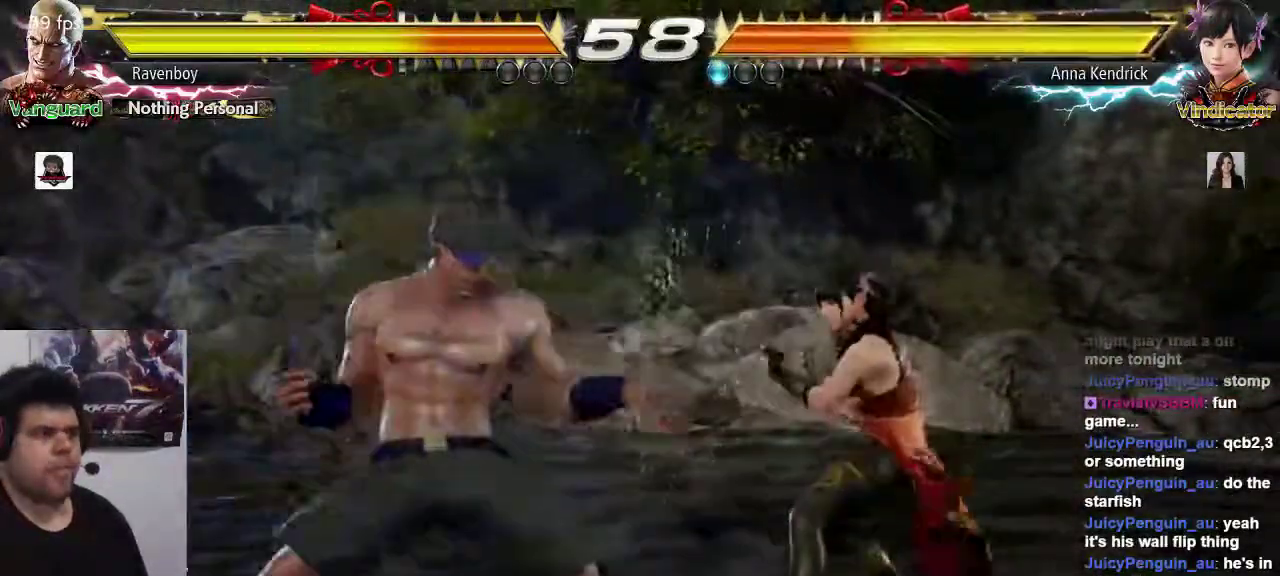
{"dt_ms": 500, "buttons": [], "left_stick": "left", "events": []}
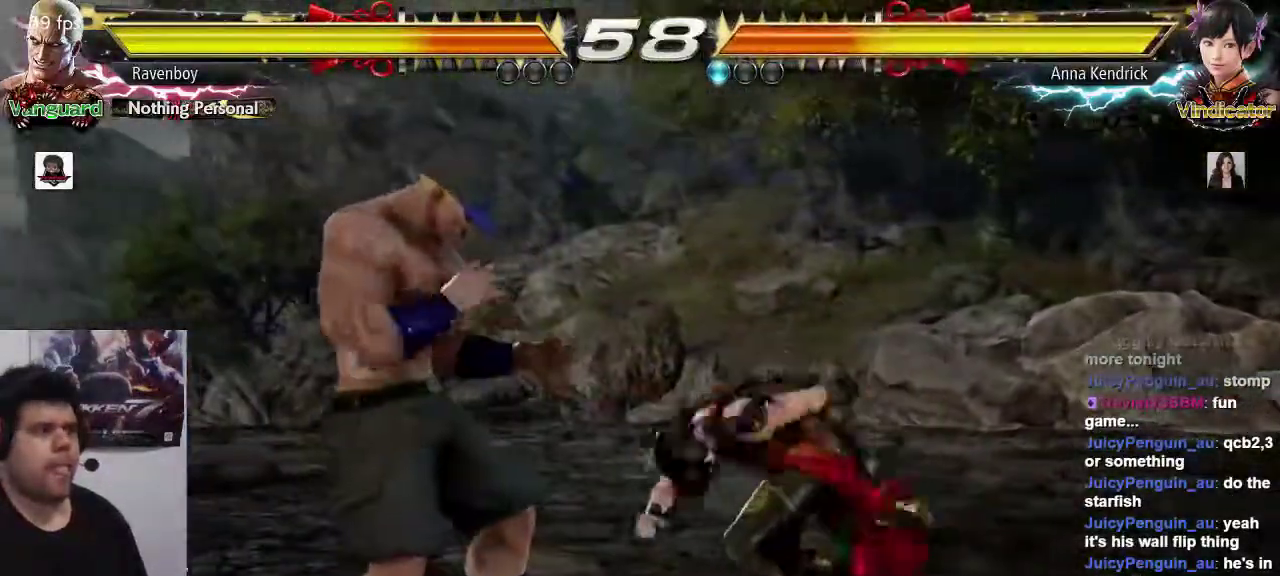
{"dt_ms": 500, "buttons": ["CIRCLE"], "left_stick": "center"}
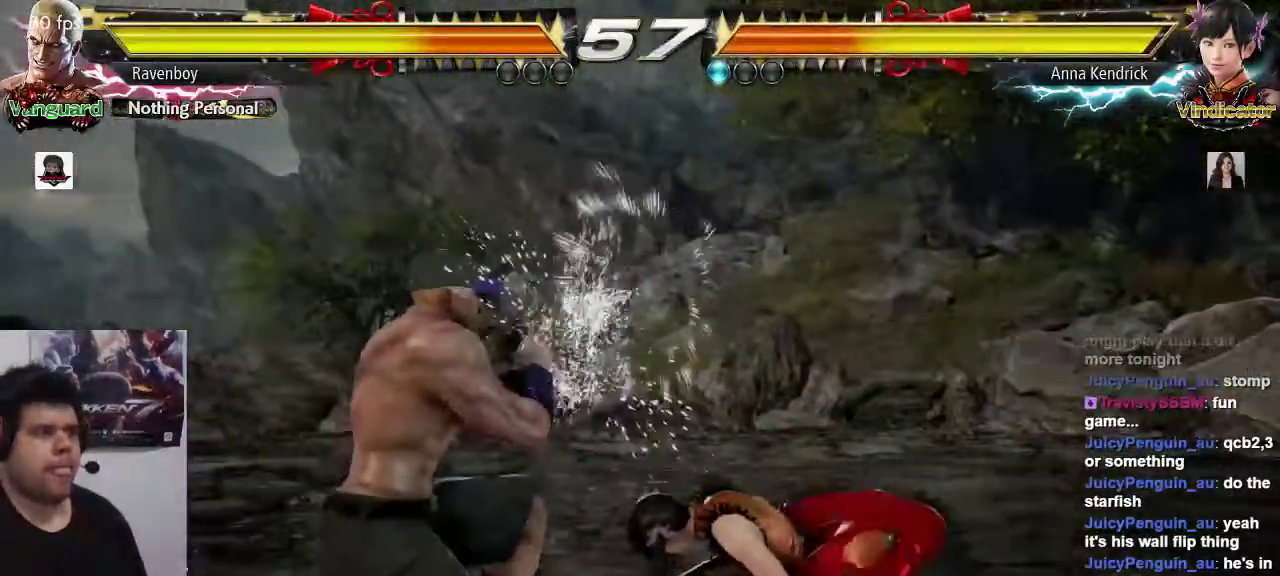
{"dt_ms": 500, "buttons": [], "left_stick": "center", "events": [[50, "CIRCLE", "up"], [117, "CIRCLE", "down"], [183, "CIRCLE", "up"], [217, "CIRCLE", "down"], [350, "CIRCLE", "up"]]}